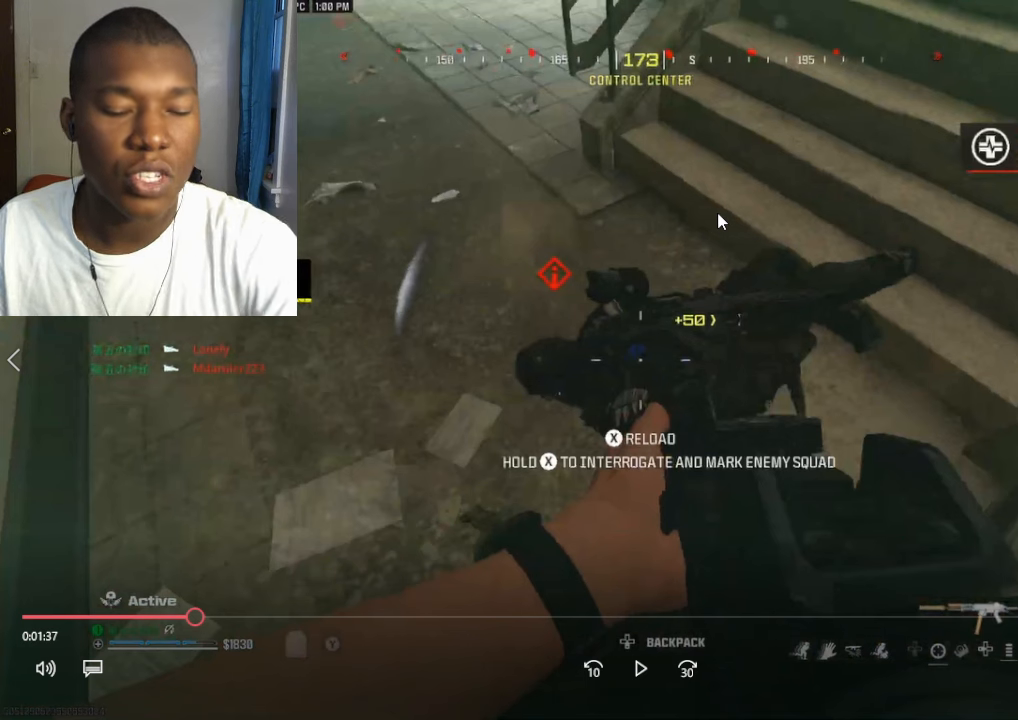
Gameplay with a controller (Xbox layout); each line is a JSON object with the inputs held at the frame after it. "events" lists button and stick changes between this image and that frame as [ms after this image, input, new state], when the widget could be followed in between.
{"buttons": ["R2"], "left_stick": "down-left", "right_stick": "right", "events": []}
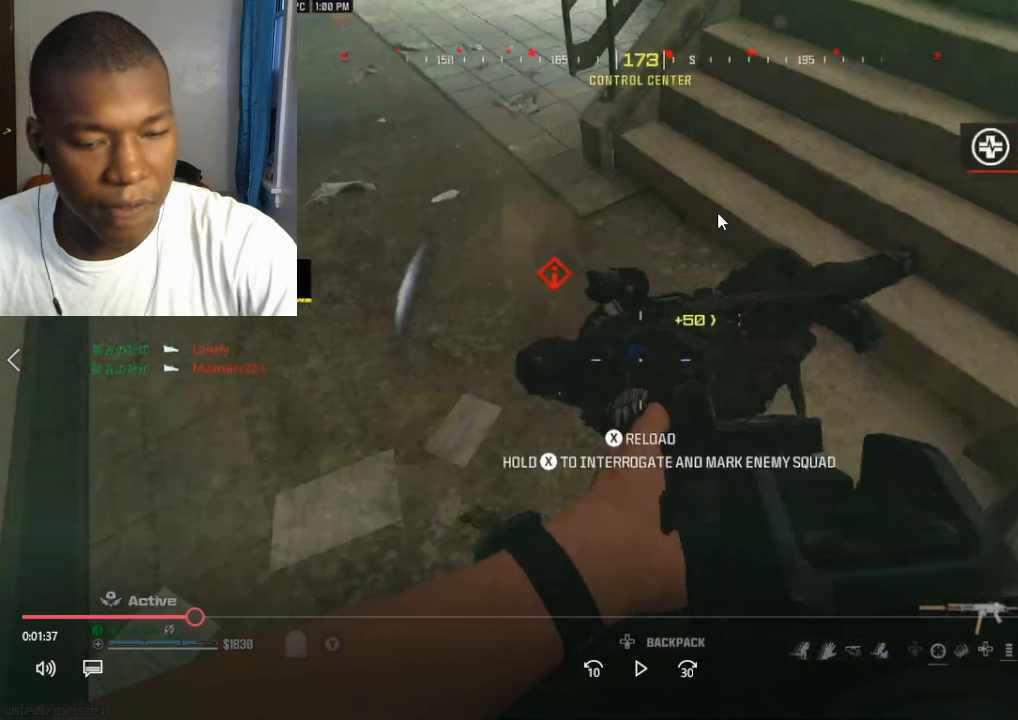
{"buttons": ["R2"], "left_stick": "down-left", "right_stick": "right", "events": []}
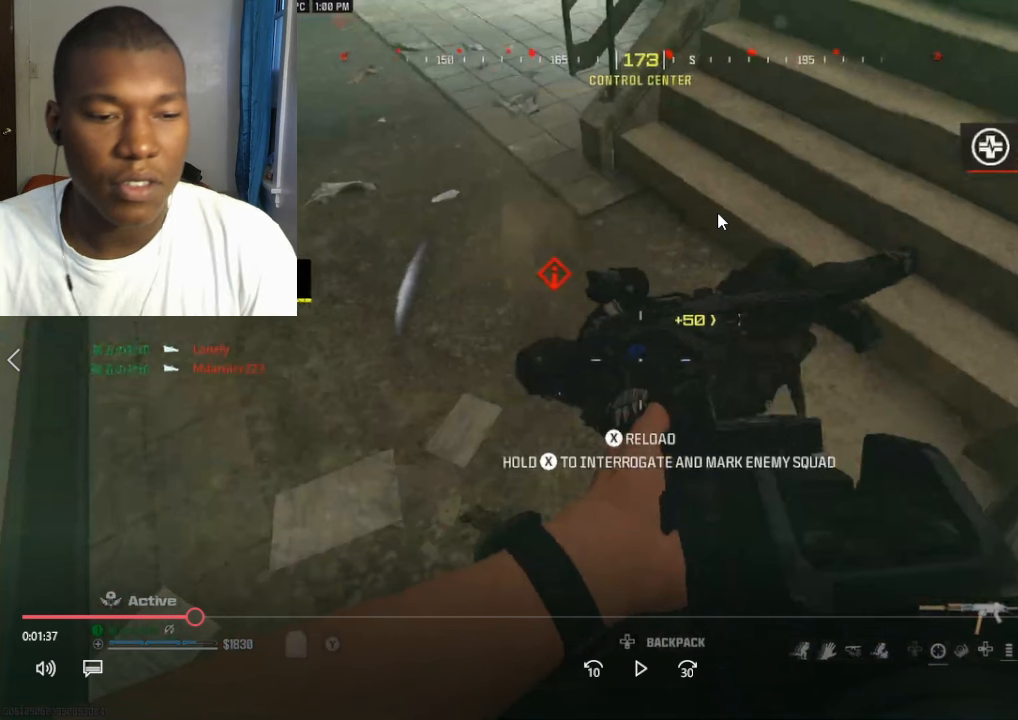
{"buttons": ["R2"], "left_stick": "down-left", "right_stick": "right", "events": []}
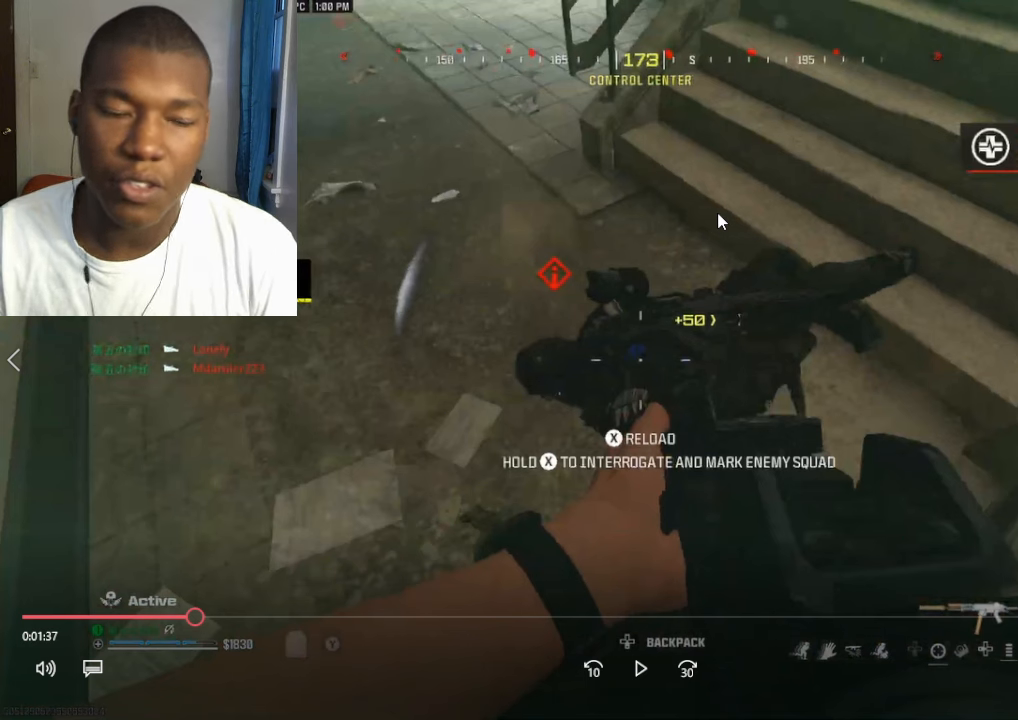
{"buttons": ["R2"], "left_stick": "down-left", "right_stick": "right", "events": []}
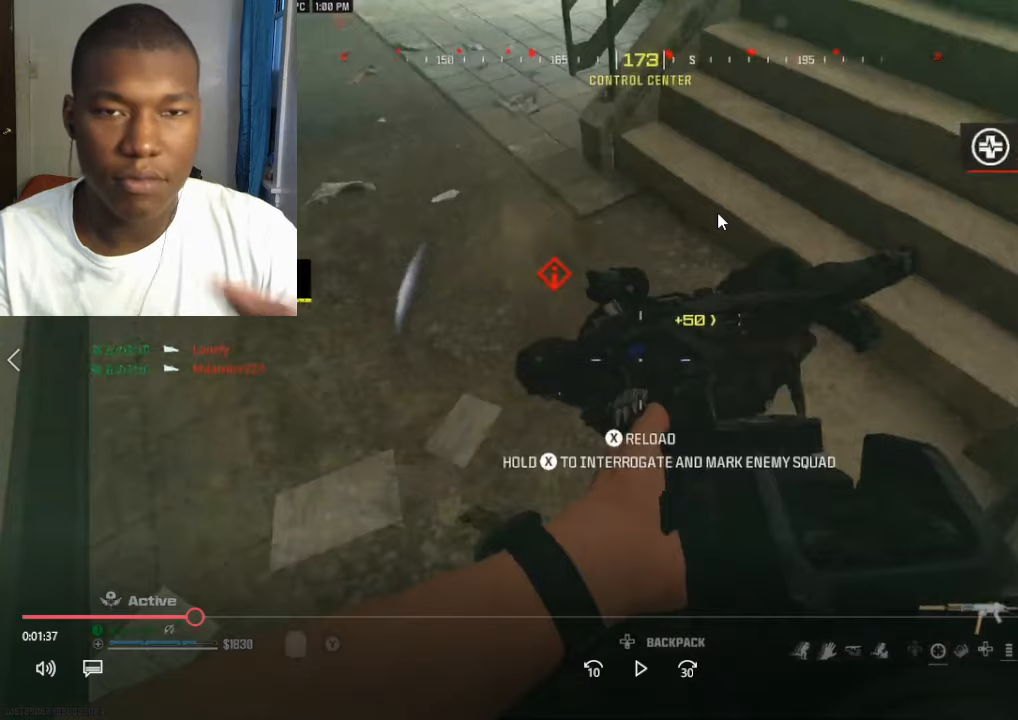
{"buttons": ["R2"], "left_stick": "down-left", "right_stick": "right", "events": []}
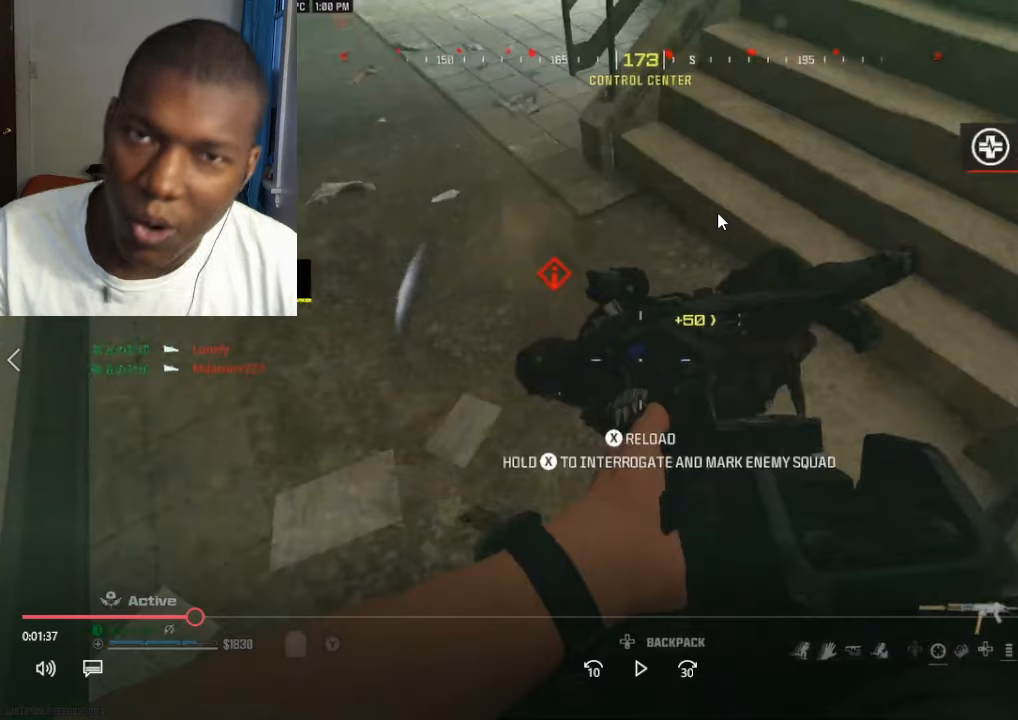
{"buttons": ["R2"], "left_stick": "down-left", "right_stick": "right", "events": []}
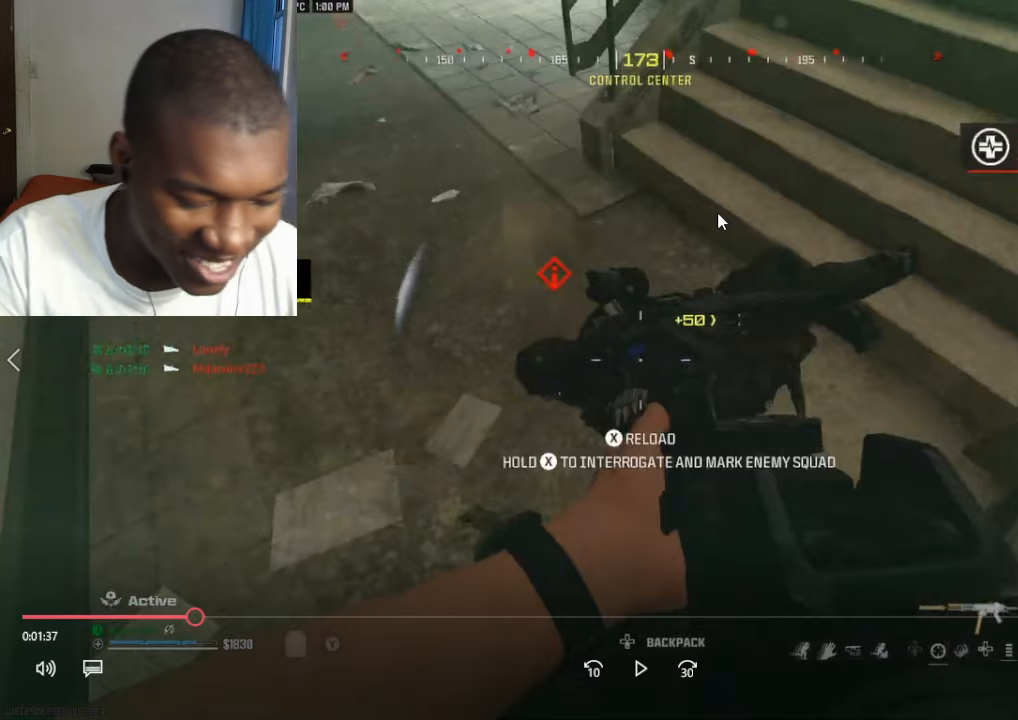
{"buttons": [], "left_stick": "up", "right_stick": "up-left", "events": [[134, "R2", "up"], [134, "left_stick", "up-left"], [134, "right_stick", "up-left"], [234, "L3", "down"], [234, "left_stick", "up"], [300, "L3", "up"], [400, "B", "down"], [467, "B", "up"]]}
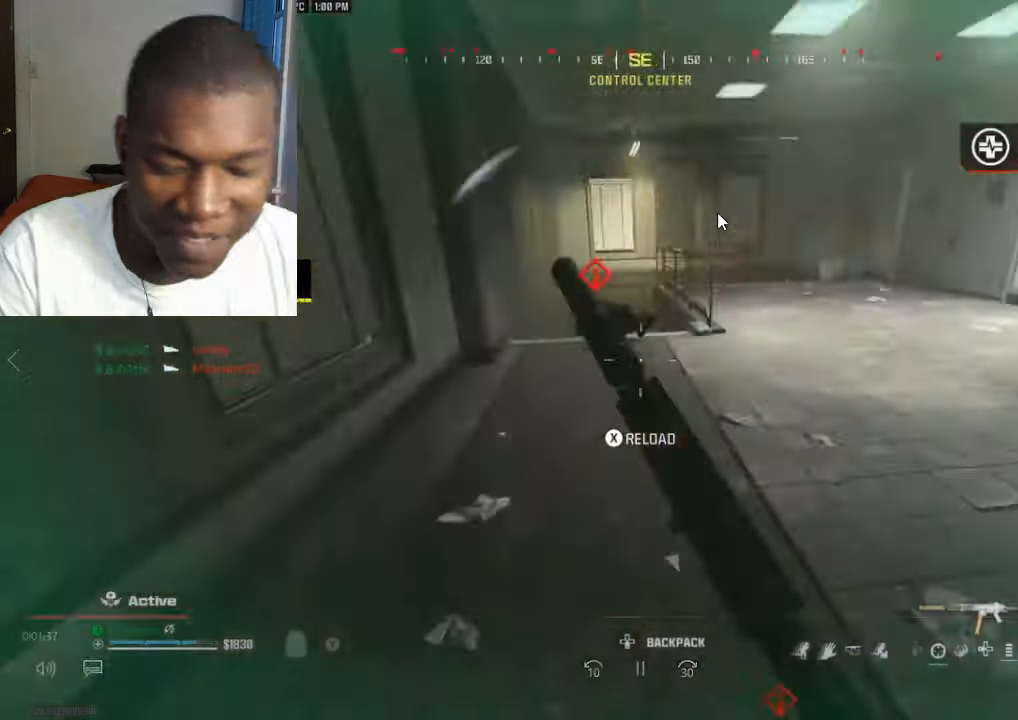
{"buttons": ["L2", "R2"], "left_stick": "down", "right_stick": "center", "events": [[34, "A", "down"], [100, "A", "up"], [100, "left_stick", "down-right"], [200, "right_stick", "center"], [234, "R2", "down"], [267, "L2", "down"], [334, "left_stick", "down"], [334, "right_stick", "down-left"], [367, "L2", "up"], [434, "L2", "down"], [434, "right_stick", "center"]]}
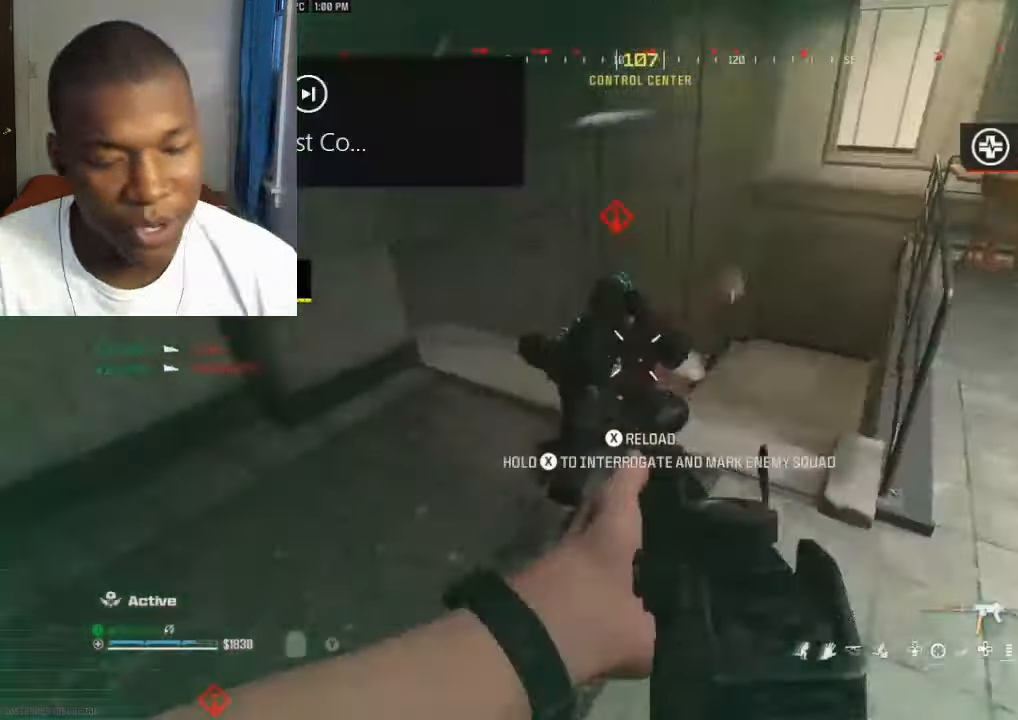
{"buttons": [], "left_stick": "up", "right_stick": "center", "events": [[34, "L2", "up"], [67, "left_stick", "down-right"], [67, "right_stick", "up"], [200, "X", "down"], [234, "R2", "up"], [267, "X", "up"], [267, "right_stick", "right"], [300, "left_stick", "up-right"], [400, "left_stick", "up"], [467, "right_stick", "center"]]}
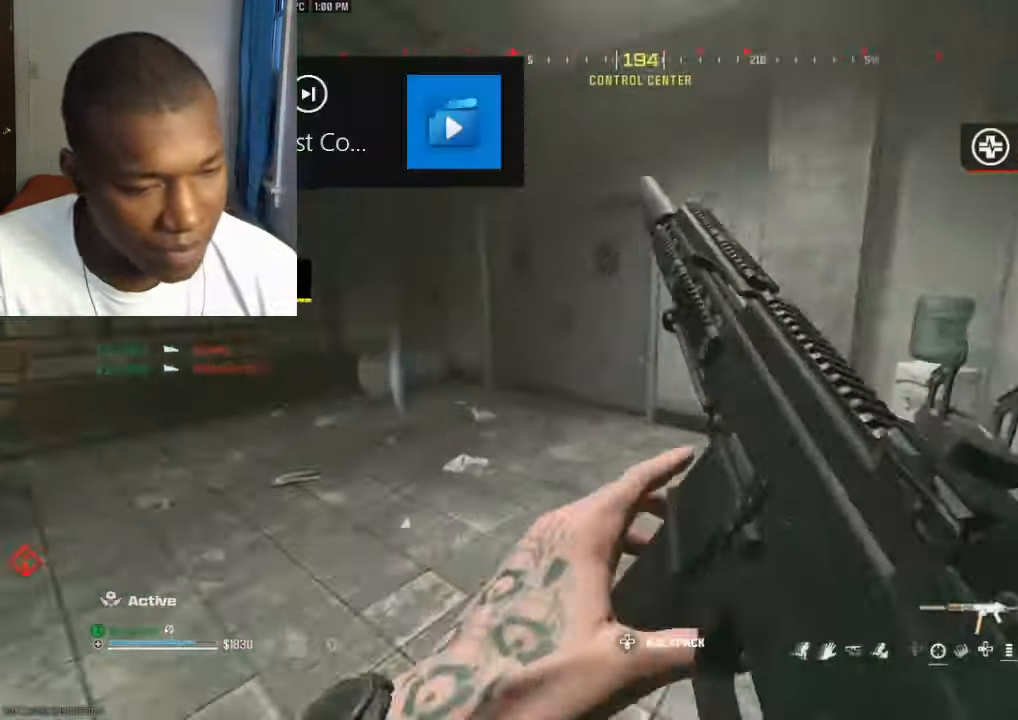
{"buttons": [], "left_stick": "up-right", "right_stick": "center", "events": [[34, "B", "down"], [100, "B", "up"], [200, "left_stick", "center"], [334, "left_stick", "down-left"], [400, "right_stick", "left"], [500, "left_stick", "up-right"], [500, "right_stick", "center"]]}
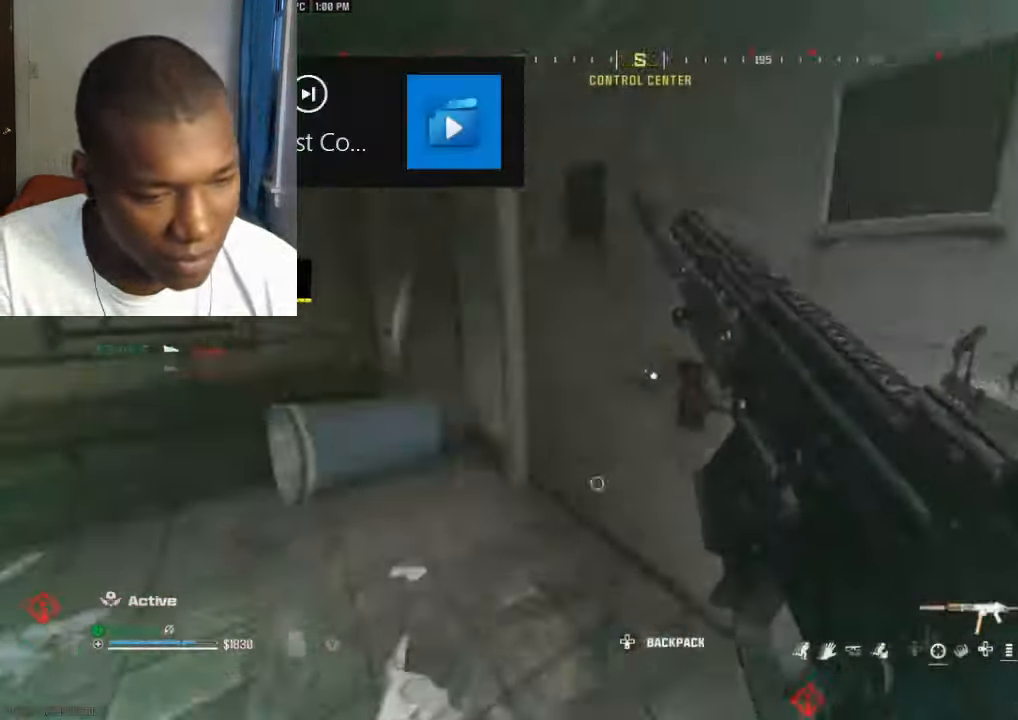
{"buttons": [], "left_stick": "down-left", "right_stick": "left", "events": [[67, "left_stick", "right"], [67, "right_stick", "right"], [167, "left_stick", "up-right"], [234, "right_stick", "center"], [300, "right_stick", "left"], [500, "left_stick", "down-left"]]}
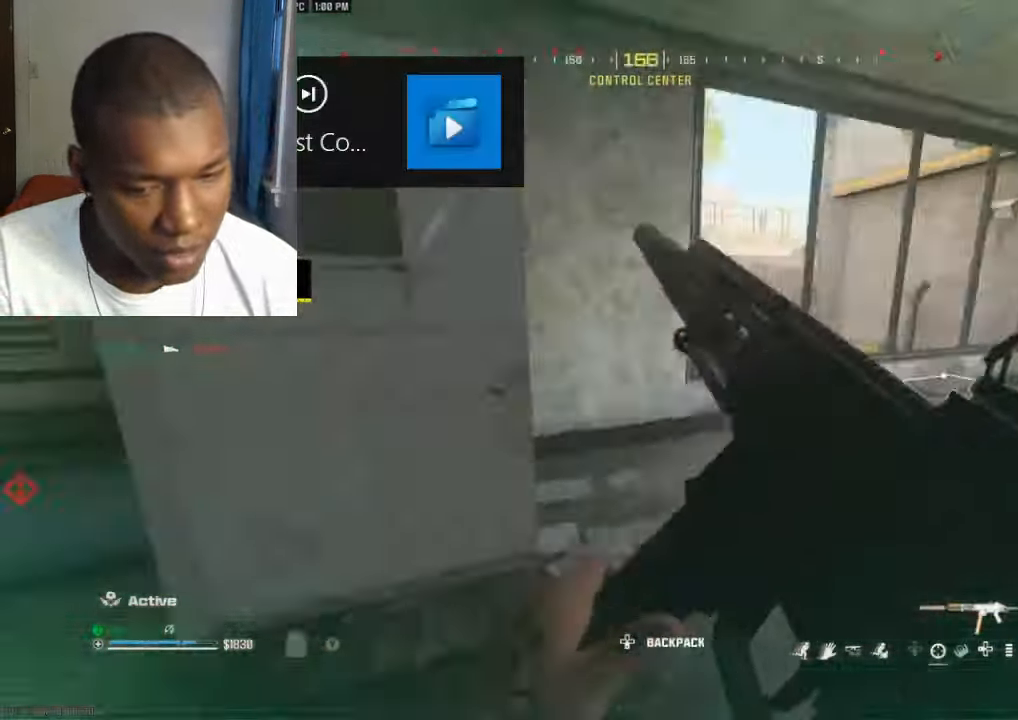
{"buttons": ["L2", "R2"], "left_stick": "left", "right_stick": "center", "events": [[100, "Y", "down"], [100, "left_stick", "up-left"], [167, "Y", "up"], [167, "left_stick", "up-right"], [234, "Y", "down"], [234, "left_stick", "right"], [267, "Y", "up"], [267, "right_stick", "center"], [400, "L2", "down"], [400, "R2", "down"], [434, "left_stick", "up-left"], [434, "right_stick", "down-right"], [500, "left_stick", "left"], [500, "right_stick", "center"]]}
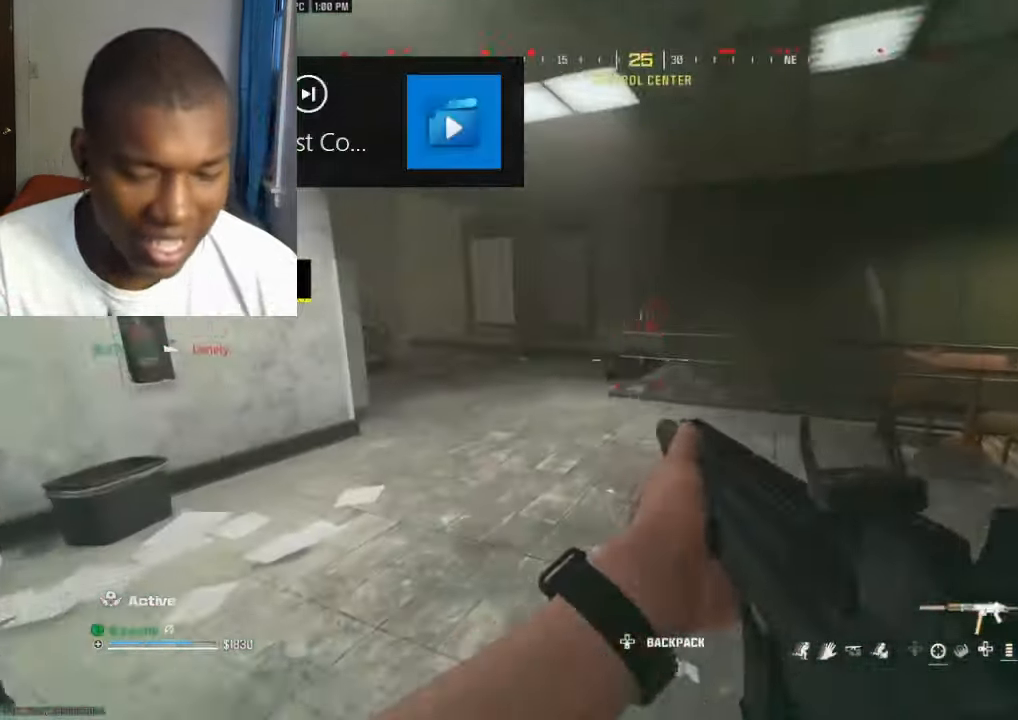
{"buttons": ["A"], "left_stick": "right", "right_stick": "left", "events": [[200, "left_stick", "up-right"], [334, "L2", "up"], [367, "L3", "down"], [367, "R2", "up"], [367, "right_stick", "left"], [467, "A", "down"], [467, "L3", "up"], [467, "left_stick", "right"]]}
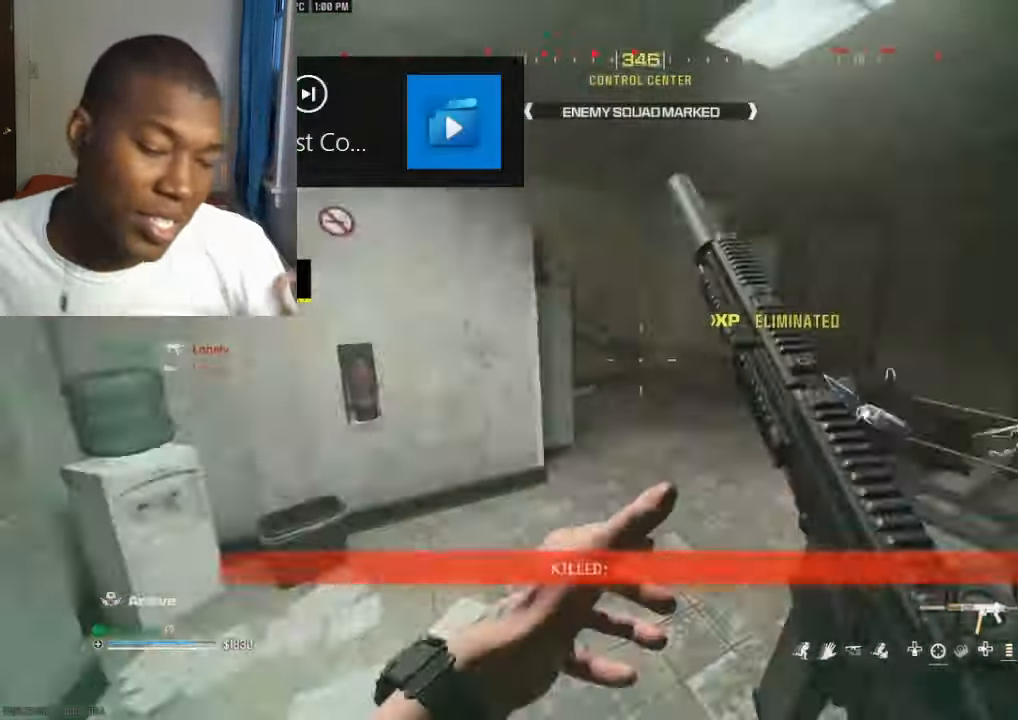
{"buttons": ["R2"], "left_stick": "down-left", "right_stick": "left", "events": [[34, "A", "up"], [34, "L2", "down"], [67, "right_stick", "center"], [100, "left_stick", "down-left"], [167, "right_stick", "left"], [200, "R2", "down"], [400, "L2", "up"]]}
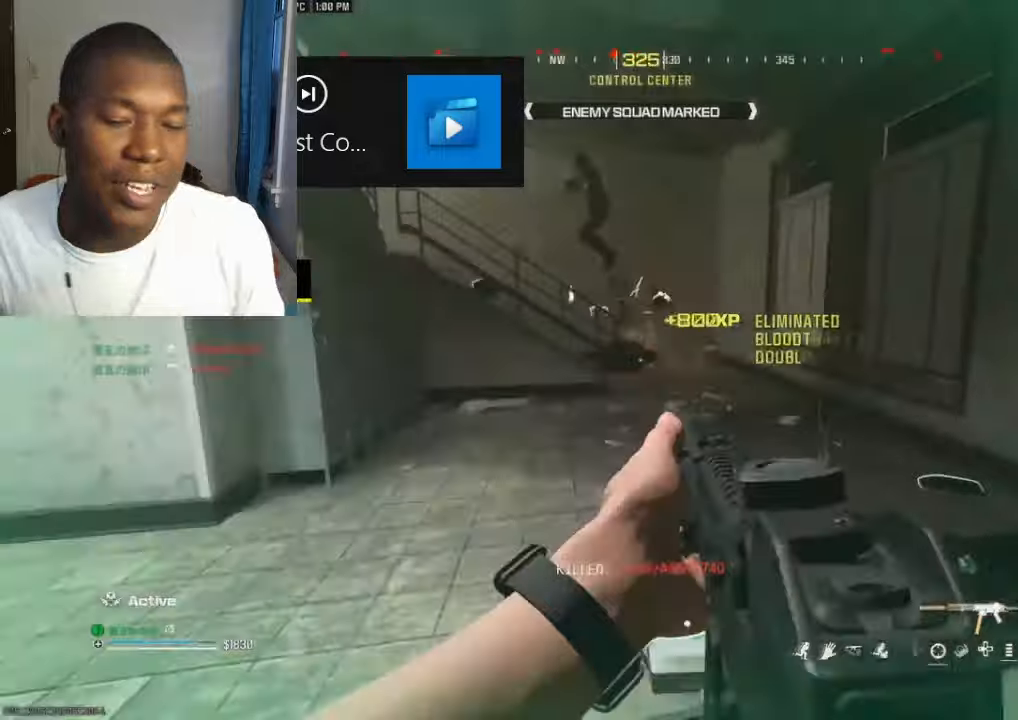
{"buttons": ["L2", "R2"], "left_stick": "down-left", "right_stick": "right", "events": [[66, "L2", "down"], [66, "right_stick", "up"], [200, "right_stick", "center"], [300, "right_stick", "down-right"], [400, "right_stick", "center"], [500, "right_stick", "right"]]}
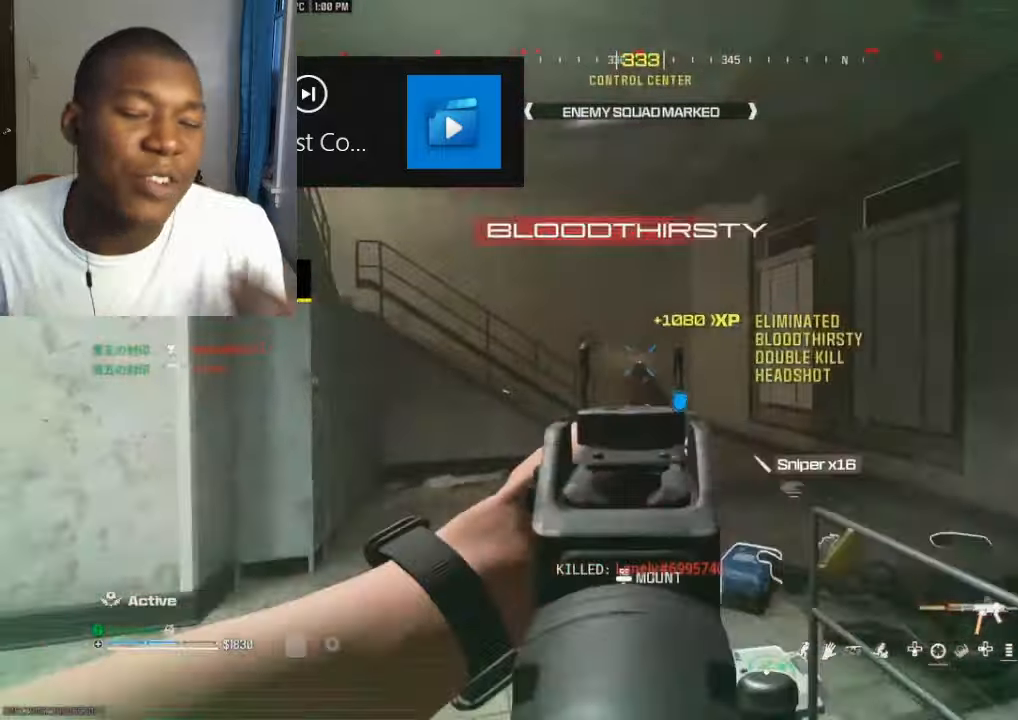
{"buttons": ["L2", "R2"], "left_stick": "down-left", "right_stick": "center", "events": [[66, "A", "down"], [100, "A", "up"], [100, "right_stick", "down"], [300, "right_stick", "center"], [400, "L2", "up"], [466, "L2", "down"]]}
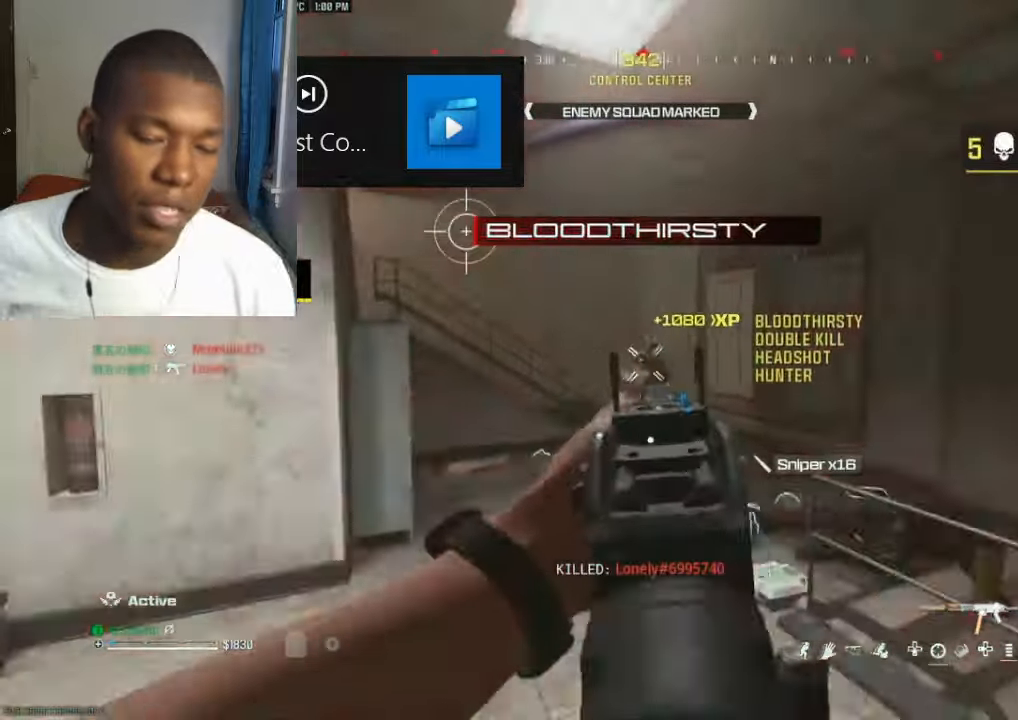
{"buttons": ["Y"], "left_stick": "up-left", "right_stick": "left", "events": [[33, "L2", "up"], [100, "L2", "down"], [300, "L2", "up"], [300, "R2", "up"], [300, "Y", "down"], [333, "right_stick", "left"], [466, "left_stick", "up-left"]]}
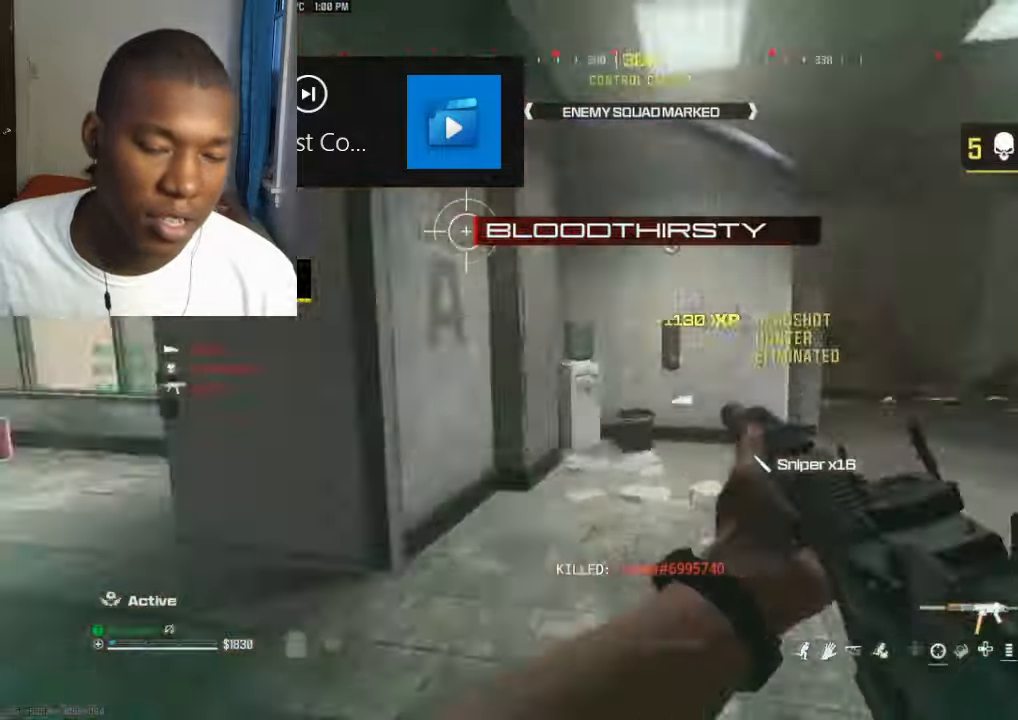
{"buttons": [], "left_stick": "up", "right_stick": "left", "events": [[33, "L3", "down"], [100, "Y", "up"], [133, "L3", "up"], [166, "right_stick", "right"], [233, "B", "down"], [266, "B", "up"], [333, "X", "down"], [333, "right_stick", "down"], [400, "X", "up"], [433, "L3", "down"], [433, "left_stick", "up"], [433, "right_stick", "center"], [500, "L3", "up"], [500, "right_stick", "left"]]}
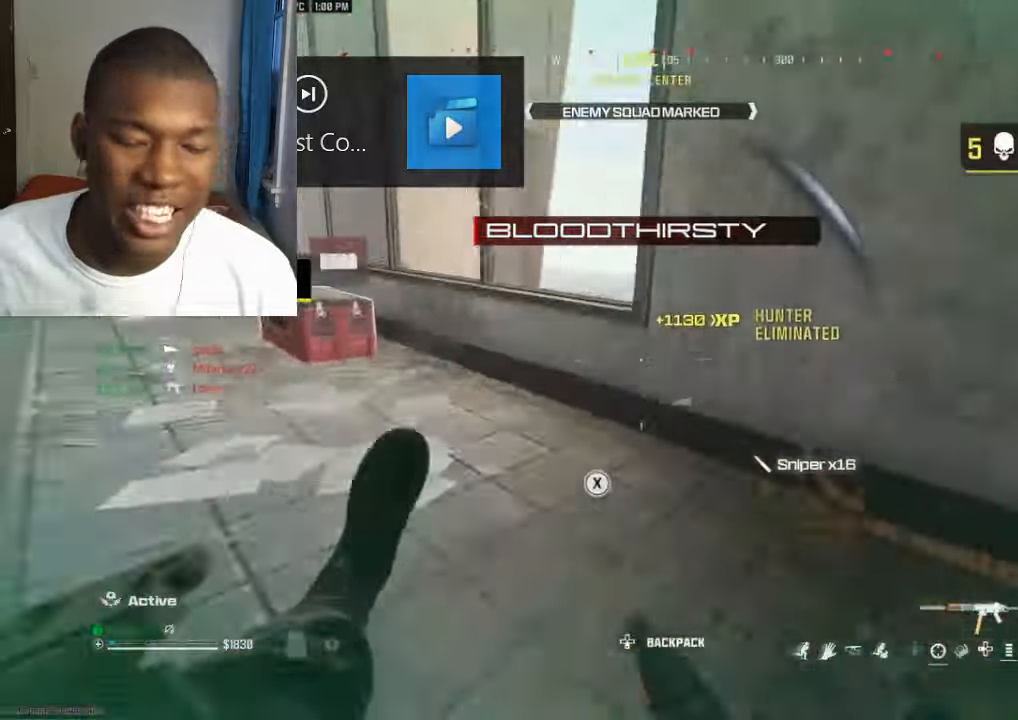
{"buttons": [], "left_stick": "down", "right_stick": "center", "events": [[66, "X", "down"], [133, "X", "up"], [166, "X", "down"], [200, "left_stick", "up-left"], [266, "X", "up"], [333, "X", "down"], [366, "right_stick", "center"], [400, "X", "up"], [400, "left_stick", "down"]]}
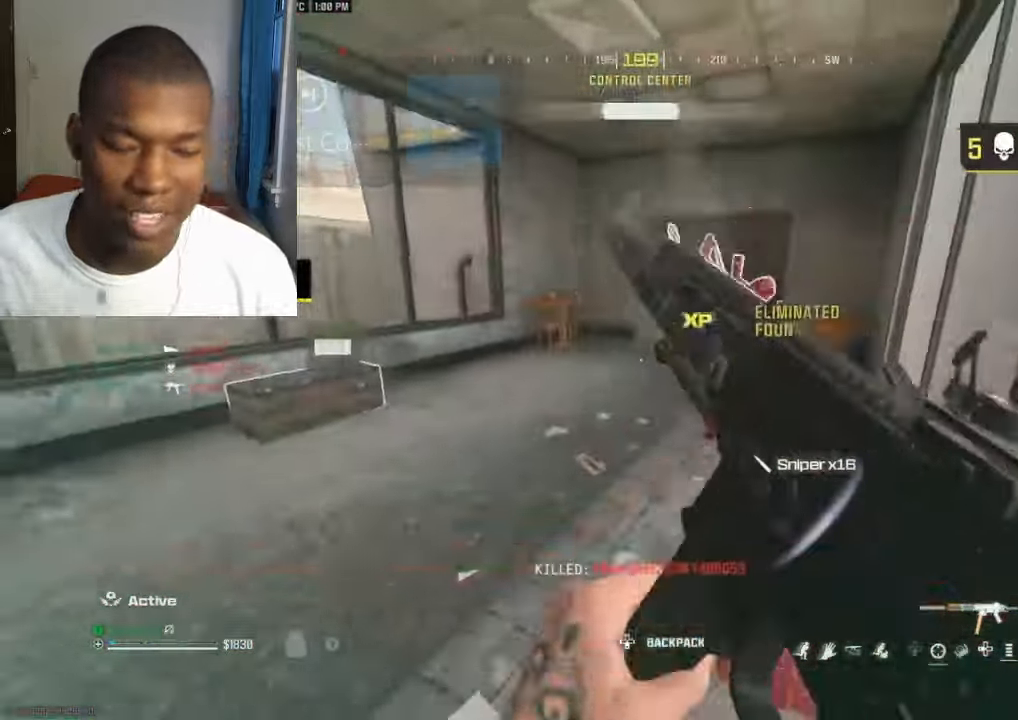
{"buttons": [], "left_stick": "up-left", "right_stick": "center", "events": [[66, "right_stick", "left"], [300, "left_stick", "up-left"], [400, "right_stick", "center"]]}
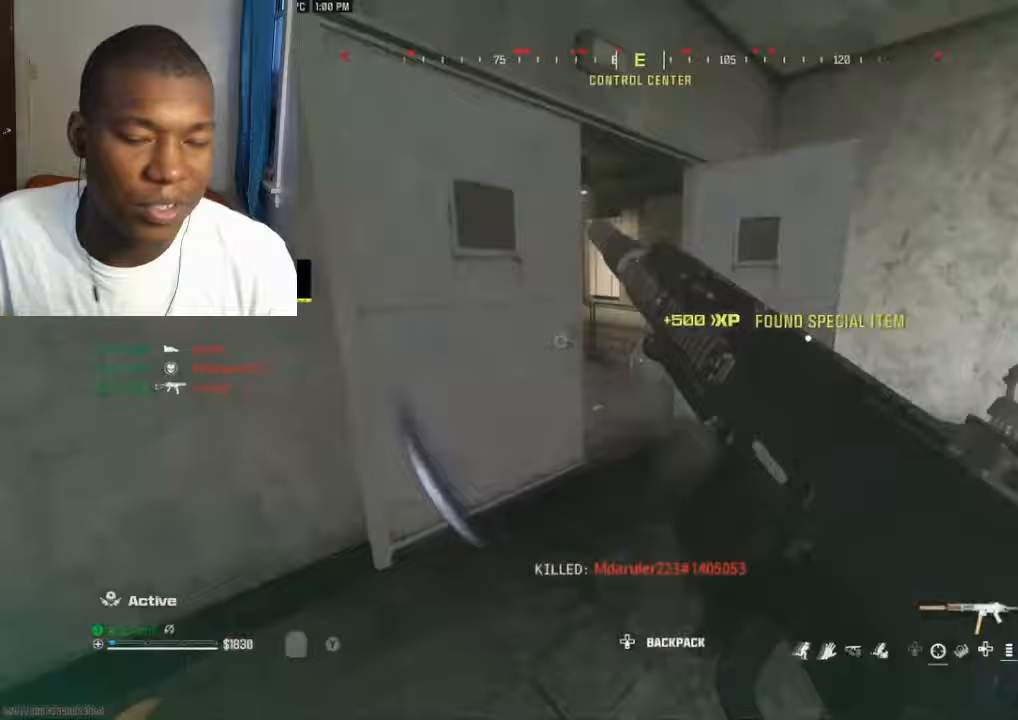
{"buttons": ["Y"], "left_stick": "up-left", "right_stick": "center", "events": [[33, "left_stick", "left"], [200, "right_stick", "right"], [300, "left_stick", "center"], [367, "right_stick", "center"], [433, "Y", "down"], [433, "left_stick", "up-left"]]}
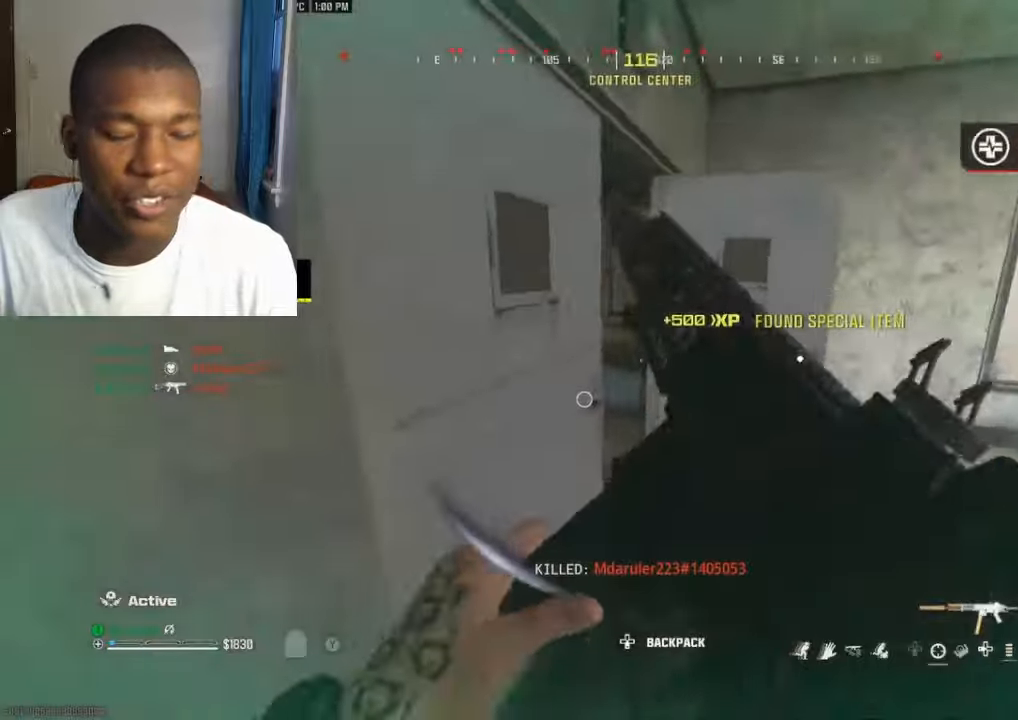
{"buttons": [], "left_stick": "up", "right_stick": "center", "events": [[33, "Y", "up"], [67, "Y", "down"], [67, "left_stick", "down-right"], [67, "right_stick", "right"], [167, "Y", "up"], [233, "Y", "down"], [267, "left_stick", "up-right"], [300, "Y", "up"], [333, "left_stick", "up"], [367, "right_stick", "center"]]}
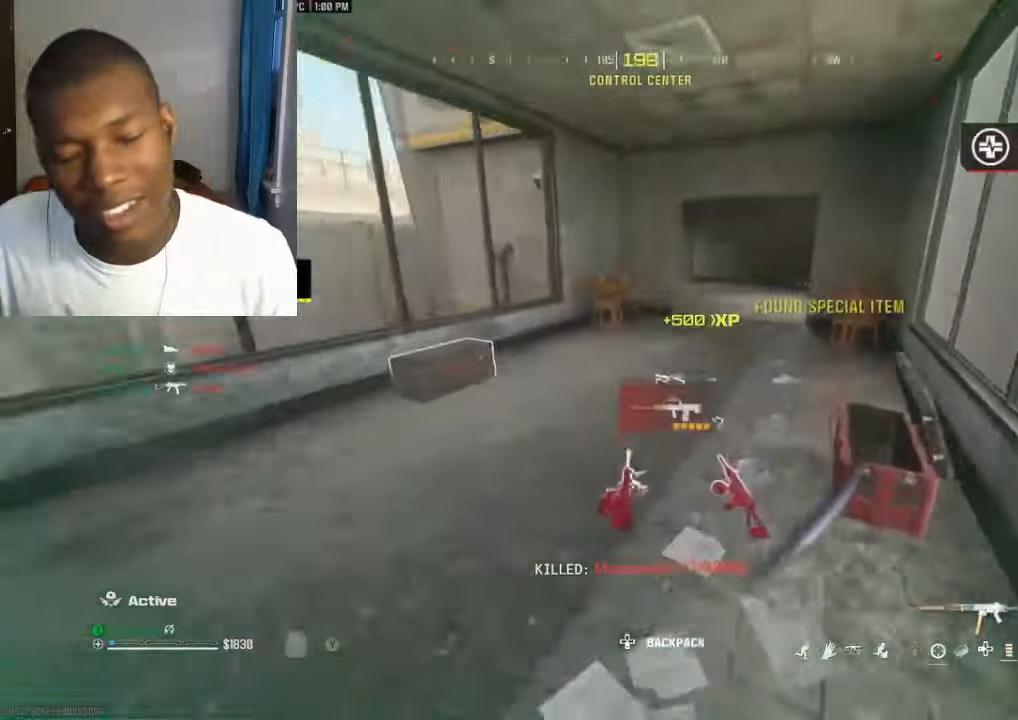
{"buttons": [], "left_stick": "center", "right_stick": "center", "events": [[33, "L3", "down"], [33, "right_stick", "down"], [100, "L3", "up"], [133, "left_stick", "right"], [200, "left_stick", "down-right"], [333, "left_stick", "down-left"], [333, "right_stick", "center"], [467, "left_stick", "center"]]}
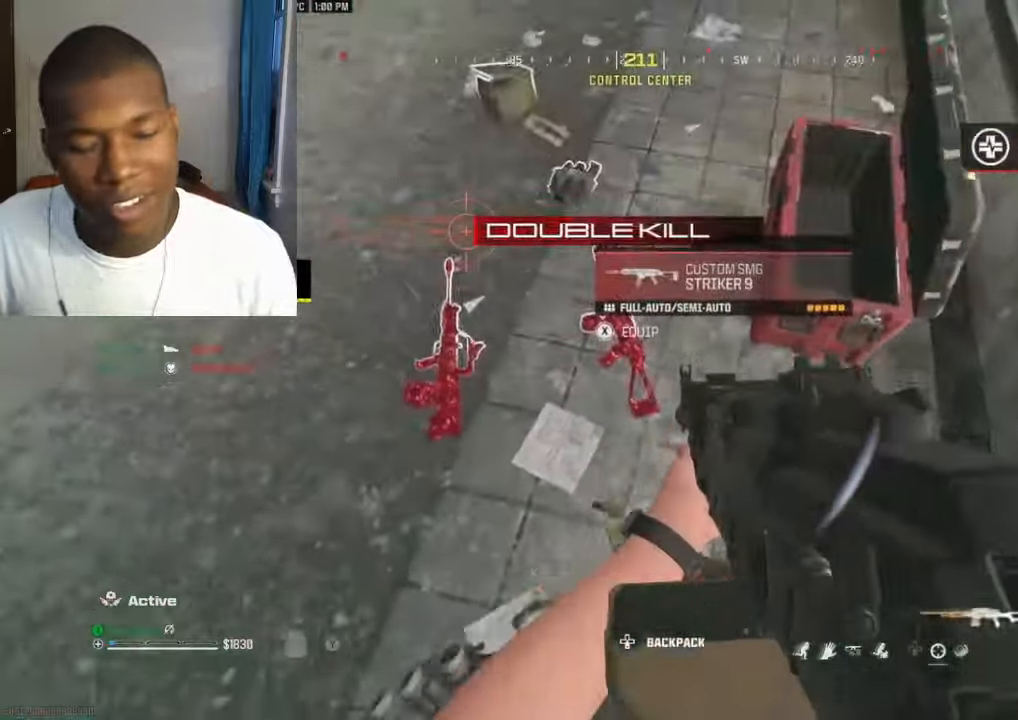
{"buttons": [], "left_stick": "right", "right_stick": "center", "events": [[33, "X", "down"], [67, "X", "up"], [67, "right_stick", "up"], [100, "left_stick", "down-left"], [167, "Y", "down"], [167, "right_stick", "up-left"], [233, "Y", "up"], [333, "left_stick", "up"], [333, "right_stick", "center"], [433, "left_stick", "right"]]}
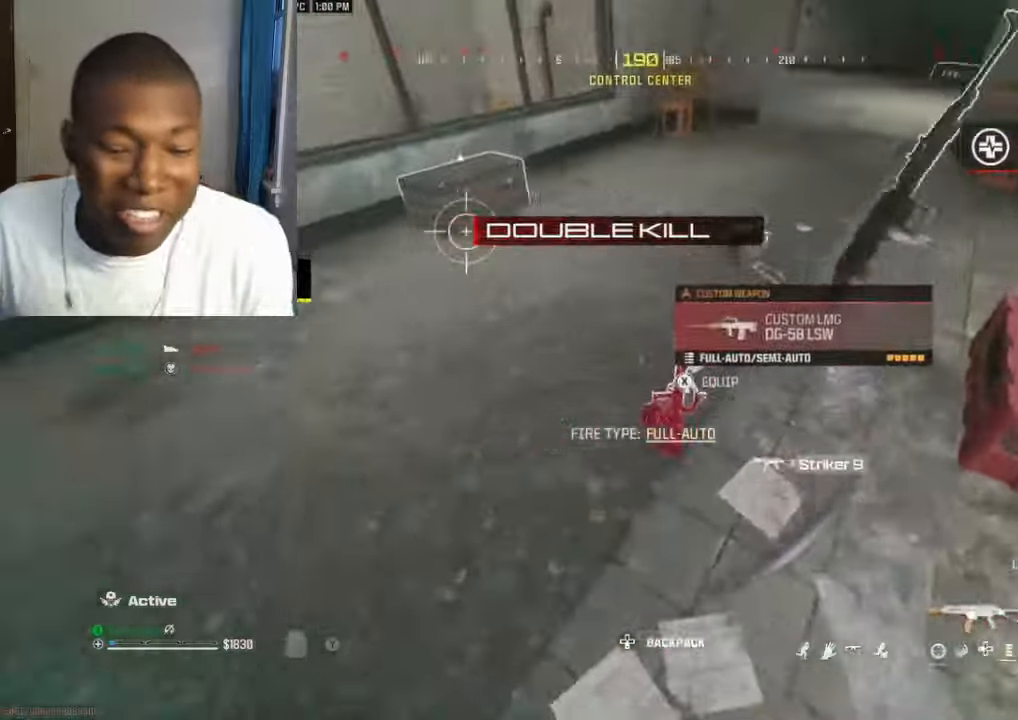
{"buttons": [], "left_stick": "down-right", "right_stick": "up-left", "events": [[33, "right_stick", "down"], [67, "left_stick", "up"], [100, "X", "down"], [100, "right_stick", "center"], [133, "X", "up"], [233, "L3", "down"], [233, "right_stick", "up-left"], [367, "L3", "up"], [433, "X", "down"], [500, "X", "up"], [500, "left_stick", "down-right"]]}
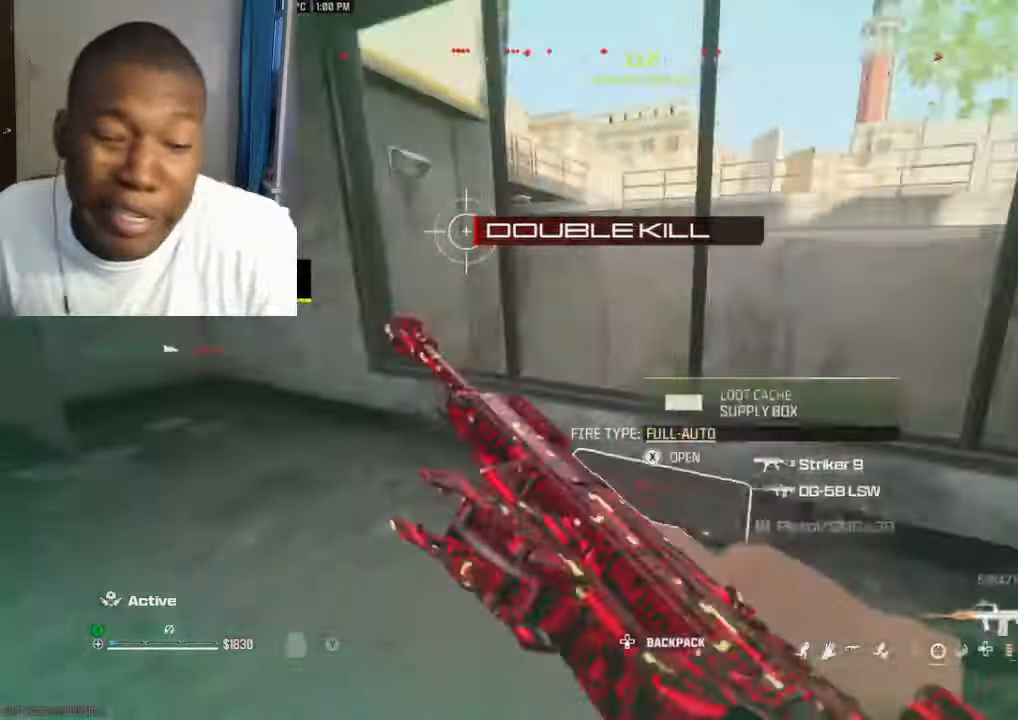
{"buttons": ["L3"], "left_stick": "up-left", "right_stick": "down-left", "events": [[33, "left_stick", "down"], [233, "Y", "down"], [267, "right_stick", "center"], [300, "Y", "up"], [300, "left_stick", "right"], [400, "right_stick", "down"], [433, "L3", "down"], [433, "left_stick", "up"], [500, "left_stick", "up-left"], [500, "right_stick", "down-left"]]}
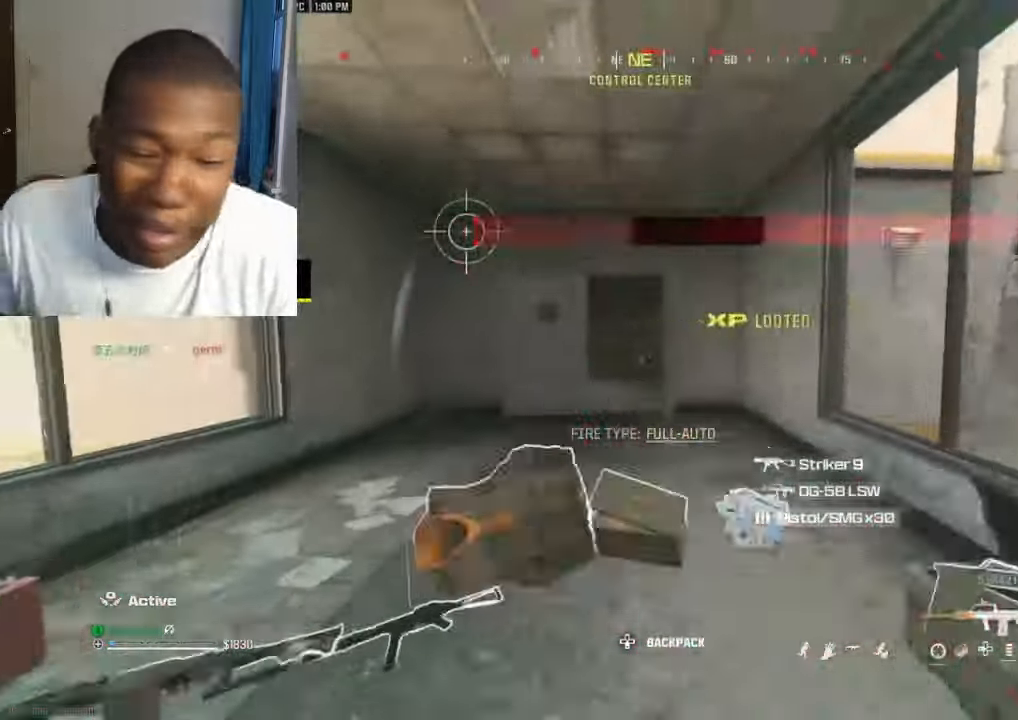
{"buttons": ["X"], "left_stick": "up", "right_stick": "center", "events": [[67, "L3", "up"], [100, "left_stick", "left"], [100, "right_stick", "center"], [167, "Y", "down"], [200, "Y", "up"], [267, "left_stick", "down"], [333, "Y", "down"], [333, "right_stick", "down"], [400, "Y", "up"], [467, "X", "down"], [500, "left_stick", "up"], [500, "right_stick", "center"]]}
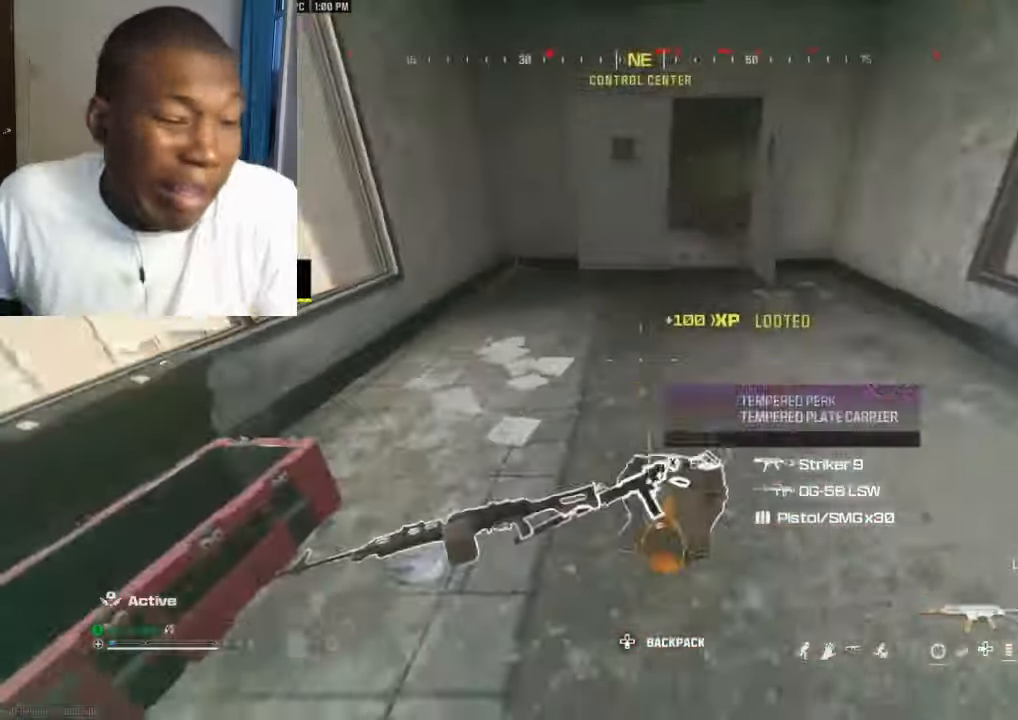
{"buttons": [], "left_stick": "down", "right_stick": "right", "events": [[33, "X", "up"], [100, "L3", "down"], [200, "L3", "up"], [233, "right_stick", "up"], [300, "B", "down"], [333, "right_stick", "right"], [400, "B", "up"], [400, "right_stick", "center"], [433, "A", "down"], [500, "A", "up"], [500, "left_stick", "down"], [500, "right_stick", "right"]]}
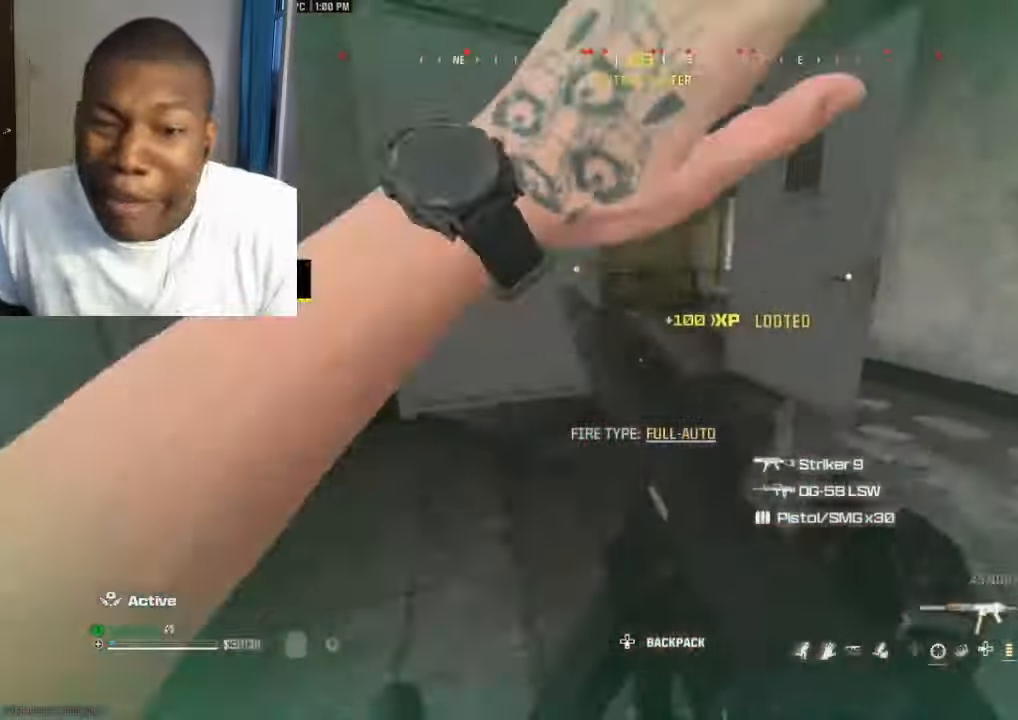
{"buttons": [], "left_stick": "up-right", "right_stick": "center", "events": [[133, "Y", "down"], [233, "Y", "up"], [233, "left_stick", "right"], [267, "Y", "down"], [300, "left_stick", "up-right"], [367, "L3", "down"], [367, "Y", "up"], [400, "right_stick", "center"], [433, "Y", "down"], [467, "L3", "up"], [467, "Y", "up"]]}
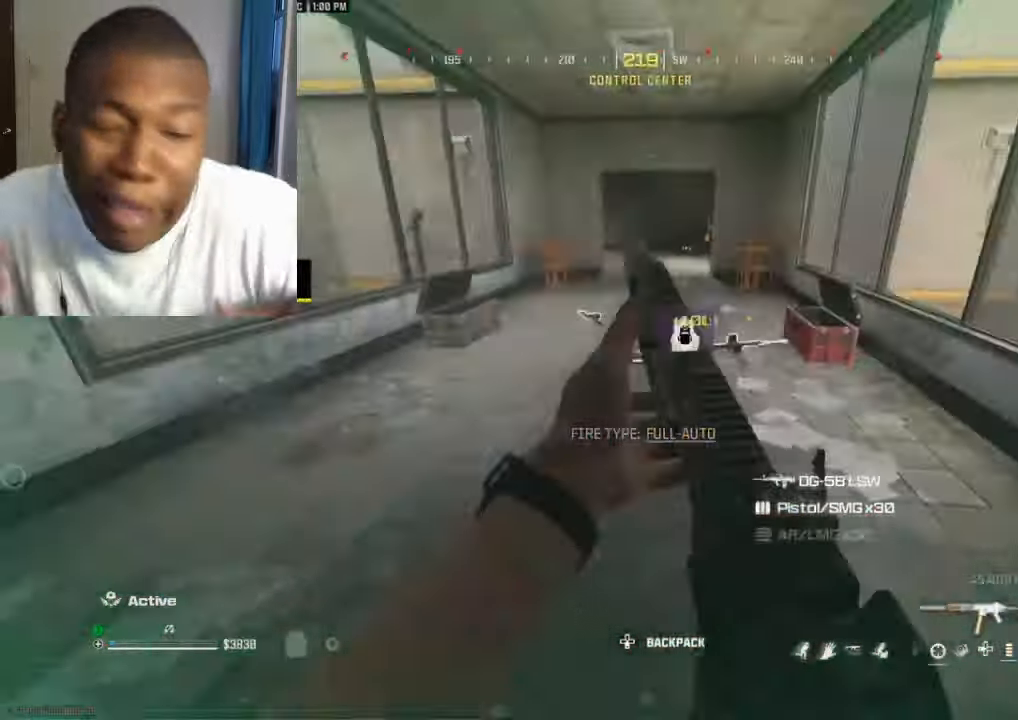
{"buttons": [], "left_stick": "down-right", "right_stick": "left", "events": [[67, "Y", "down"], [100, "Y", "up"], [133, "left_stick", "up"], [167, "right_stick", "down"], [267, "X", "down"], [267, "left_stick", "center"], [367, "left_stick", "up-right"], [367, "right_stick", "center"], [467, "X", "up"], [467, "right_stick", "left"], [500, "left_stick", "down-right"]]}